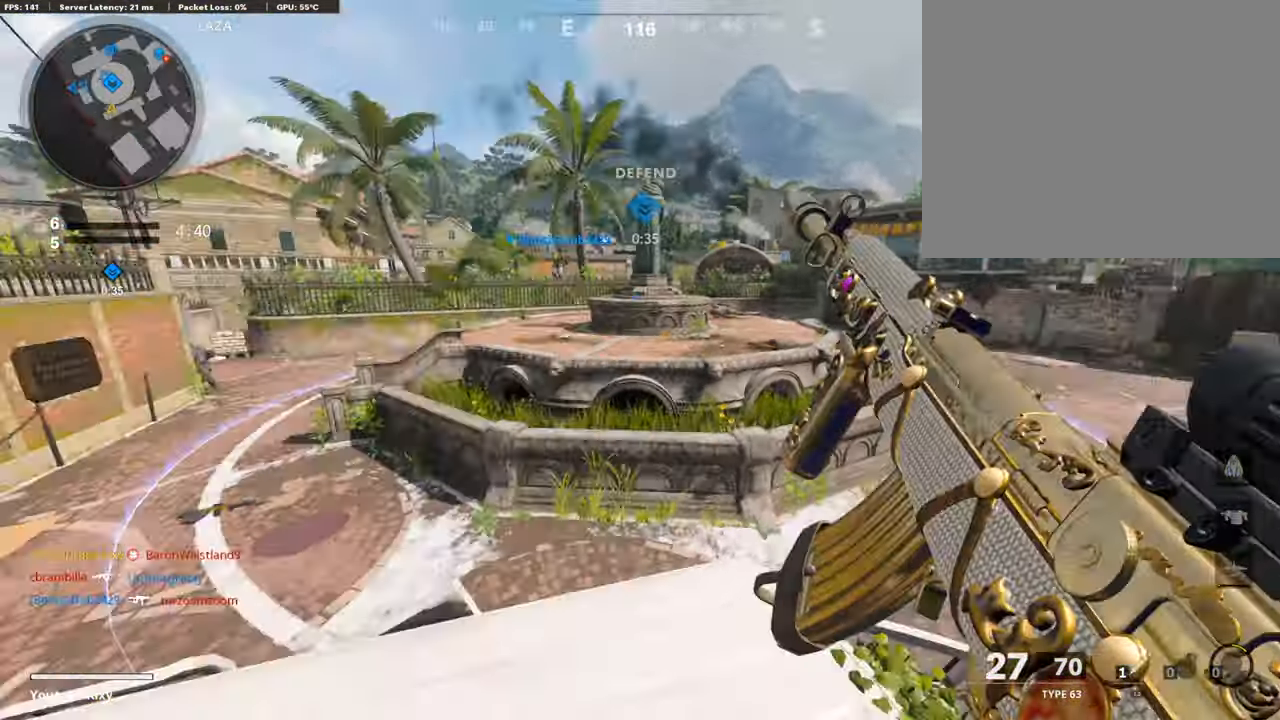
Gameplay with a controller (PlayStation layout); each line is a JSON object with the inputs held at the frame after it. "events" lists button and stick changes between this image and that frame as [ms after this image, input, new state], when the widget could be followed in between.
{"buttons": ["L3", "R3"], "left_stick": "up", "right_stick": "center", "events": [[67, "left_stick", "up"], [135, "right_stick", "center"], [152, "L3", "down"], [286, "right_stick", "left"], [354, "R3", "down"], [354, "right_stick", "center"]]}
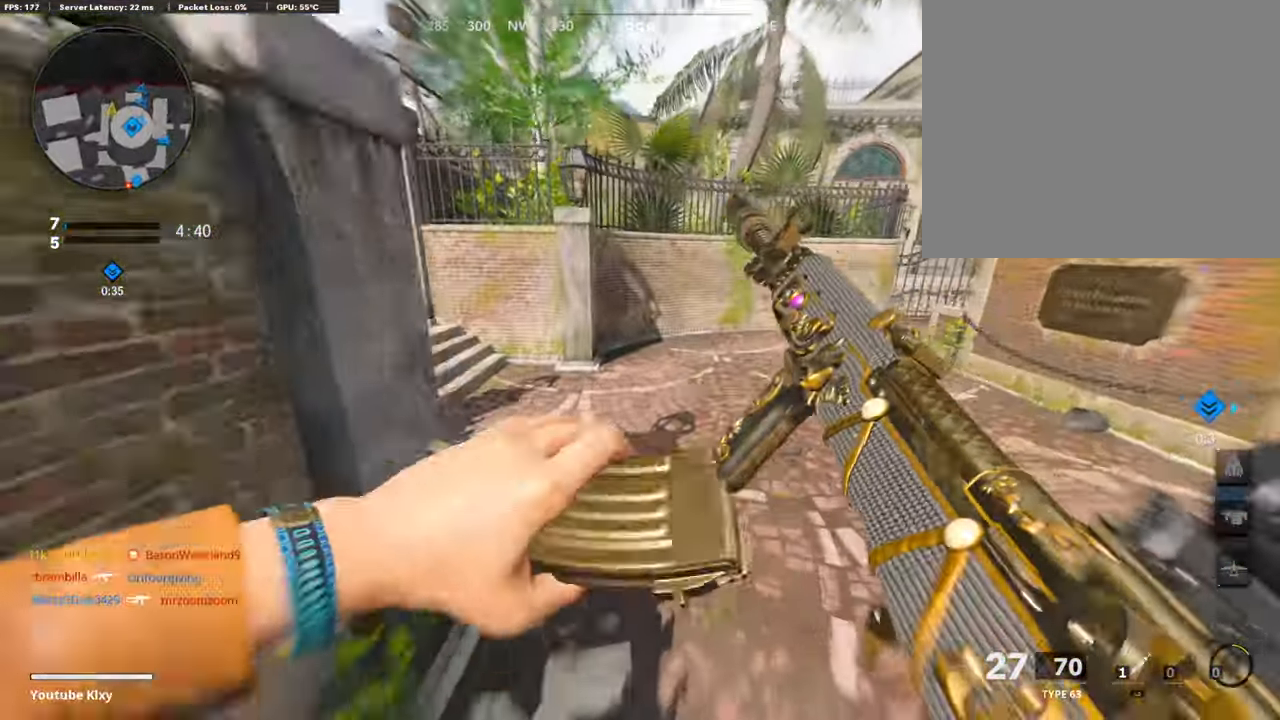
{"buttons": ["L1"], "left_stick": "up", "right_stick": "center", "events": [[17, "R3", "up"], [17, "right_stick", "left"], [34, "L3", "up"], [135, "right_stick", "up-left"], [269, "right_stick", "left"], [438, "L3", "down"], [438, "right_stick", "center"], [488, "L1", "down"], [488, "L3", "up"]]}
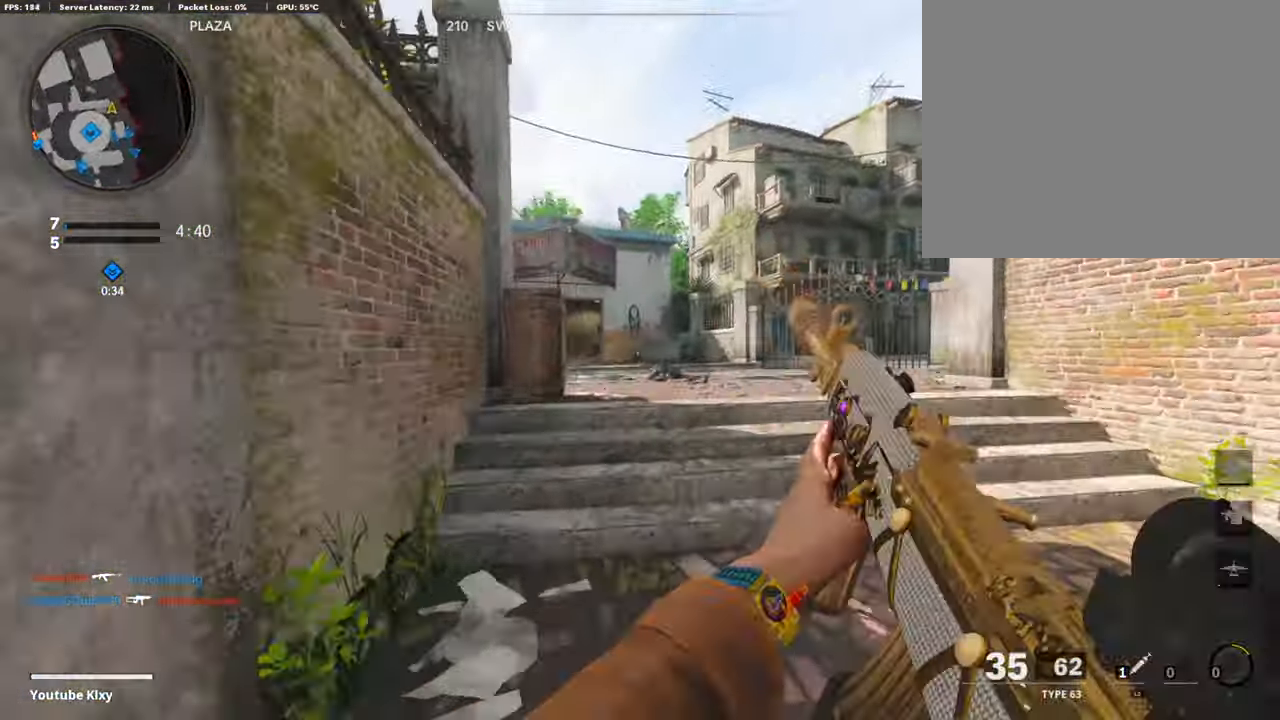
{"buttons": ["L1"], "left_stick": "right", "right_stick": "left", "events": [[17, "right_stick", "left"], [101, "left_stick", "left"], [202, "left_stick", "center"], [252, "left_stick", "right"], [252, "right_stick", "center"], [471, "right_stick", "left"]]}
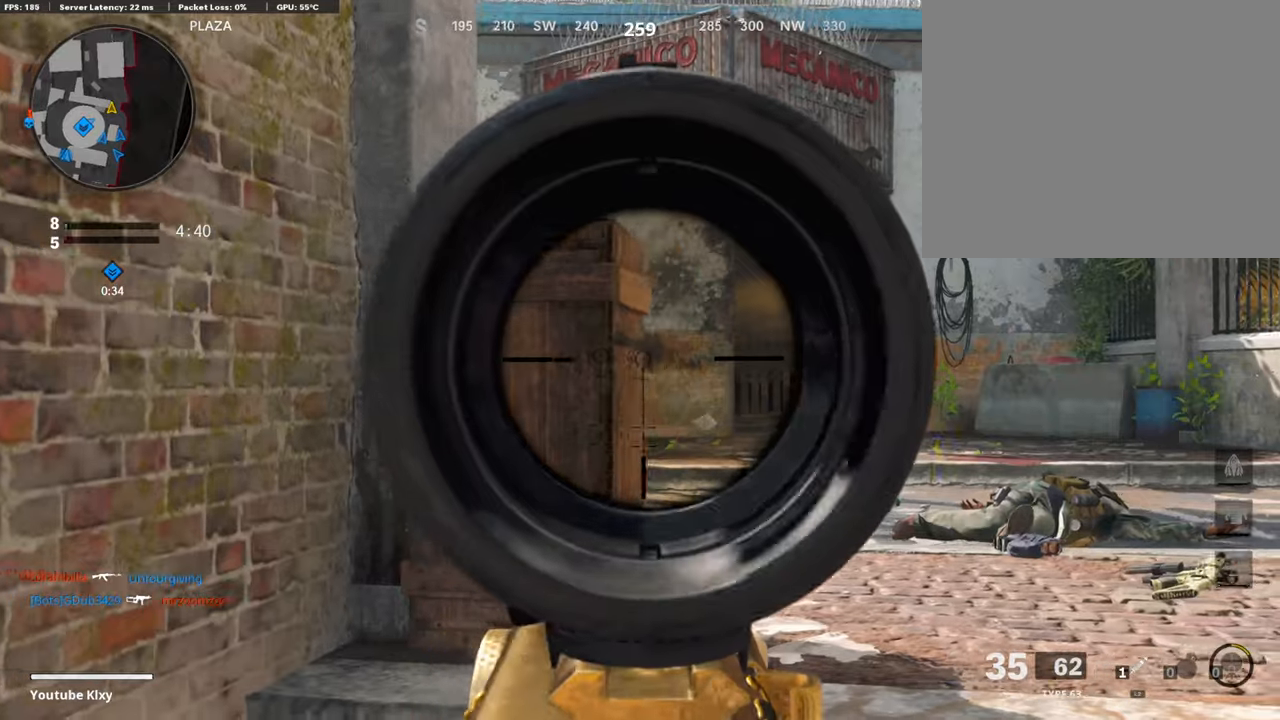
{"buttons": ["L1"], "left_stick": "up-left", "right_stick": "center", "events": [[421, "left_stick", "center"], [438, "right_stick", "center"], [472, "left_stick", "up-left"]]}
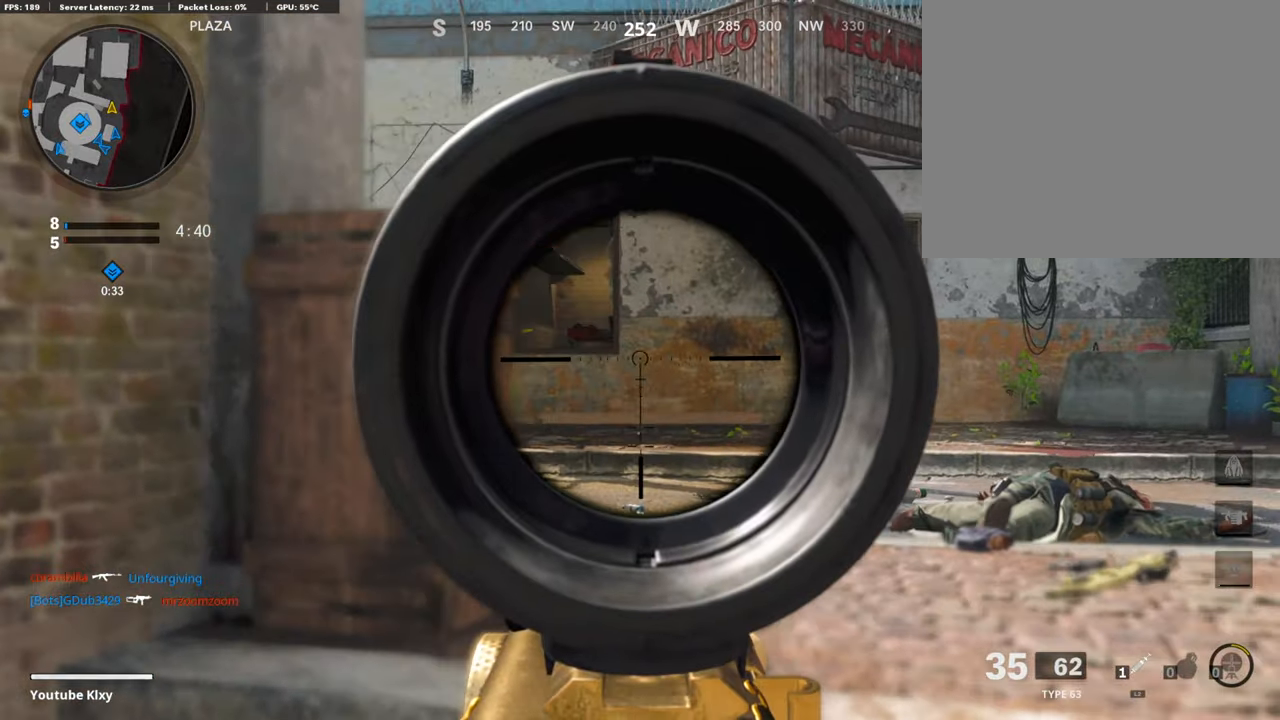
{"buttons": [], "left_stick": "up-right", "right_stick": "center", "events": [[17, "left_stick", "left"], [101, "right_stick", "right"], [152, "L1", "up"], [169, "left_stick", "up-left"], [236, "right_stick", "center"], [270, "left_stick", "up"], [303, "L3", "down"], [337, "right_stick", "left"], [388, "left_stick", "up-right"], [455, "L3", "up"], [472, "right_stick", "center"]]}
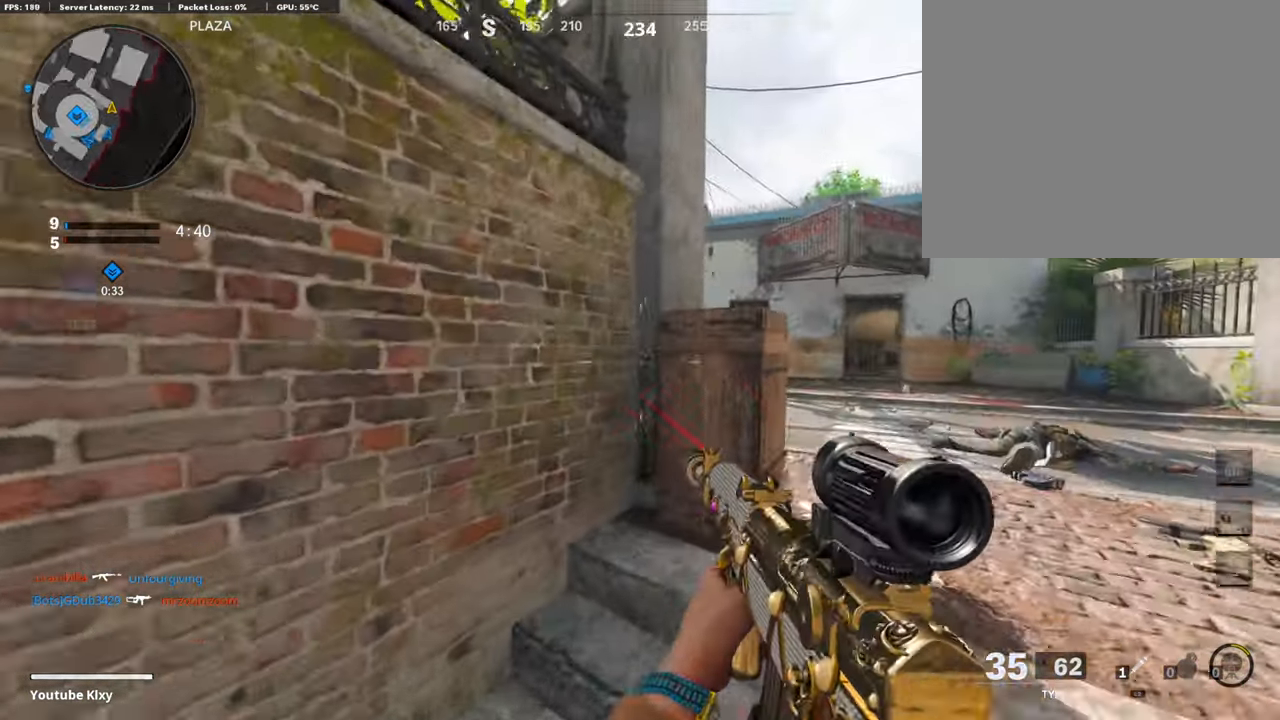
{"buttons": ["L1"], "left_stick": "right", "right_stick": "center", "events": [[17, "left_stick", "right"], [85, "right_stick", "left"], [253, "right_stick", "center"], [270, "L1", "down"]]}
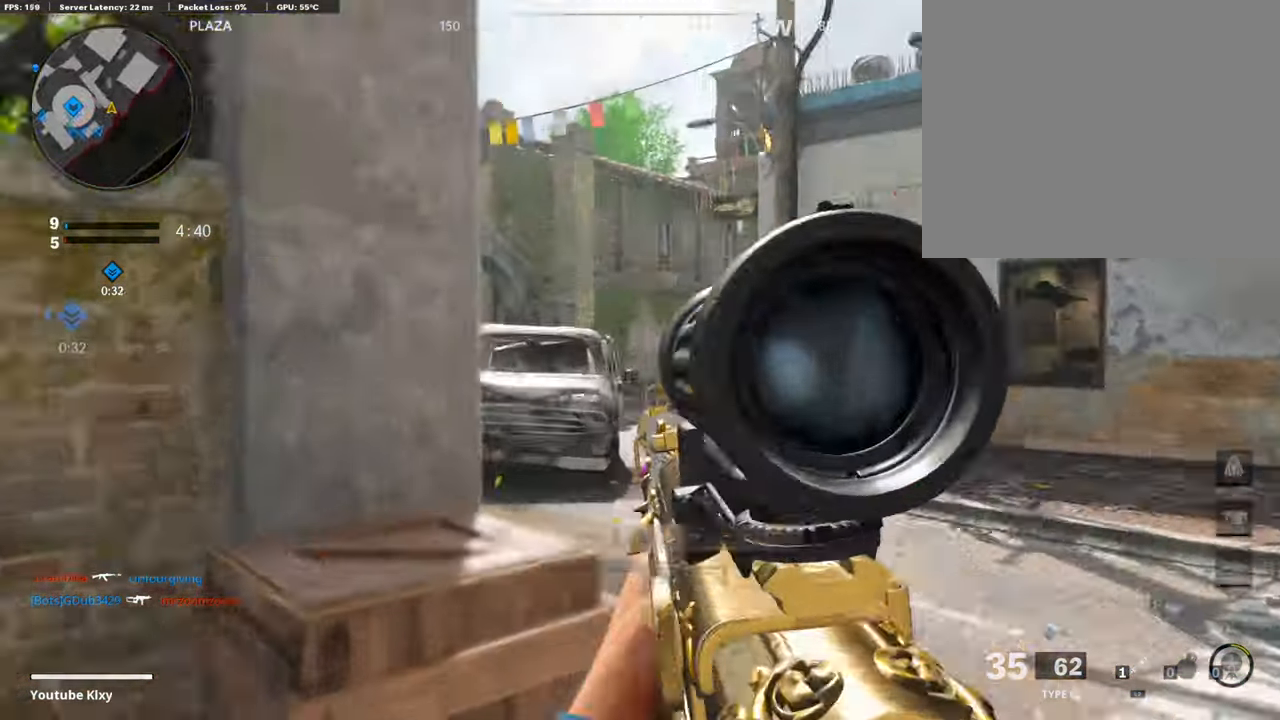
{"buttons": ["L1"], "left_stick": "left", "right_stick": "right", "events": [[51, "left_stick", "center"], [101, "left_stick", "left"], [185, "right_stick", "right"]]}
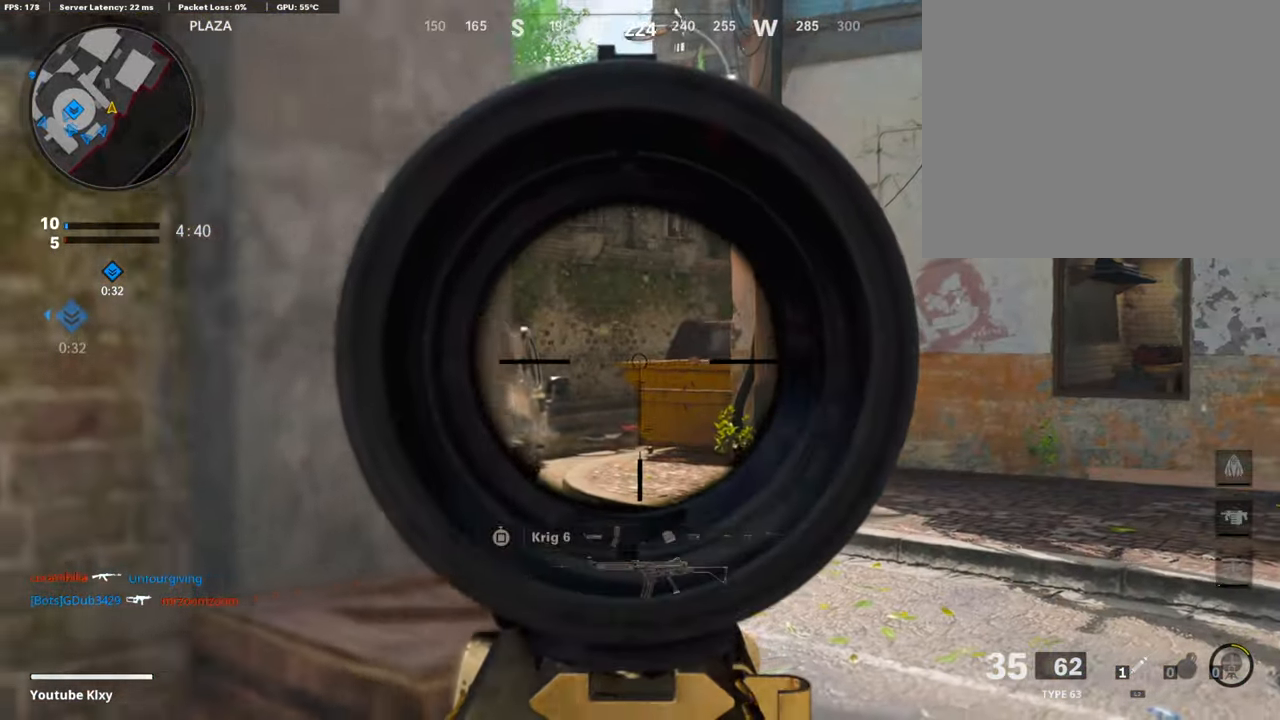
{"buttons": ["L1"], "left_stick": "right", "right_stick": "left", "events": [[85, "left_stick", "center"], [135, "left_stick", "right"], [202, "right_stick", "center"], [270, "left_stick", "center"], [337, "left_stick", "left"], [455, "left_stick", "right"], [455, "right_stick", "left"]]}
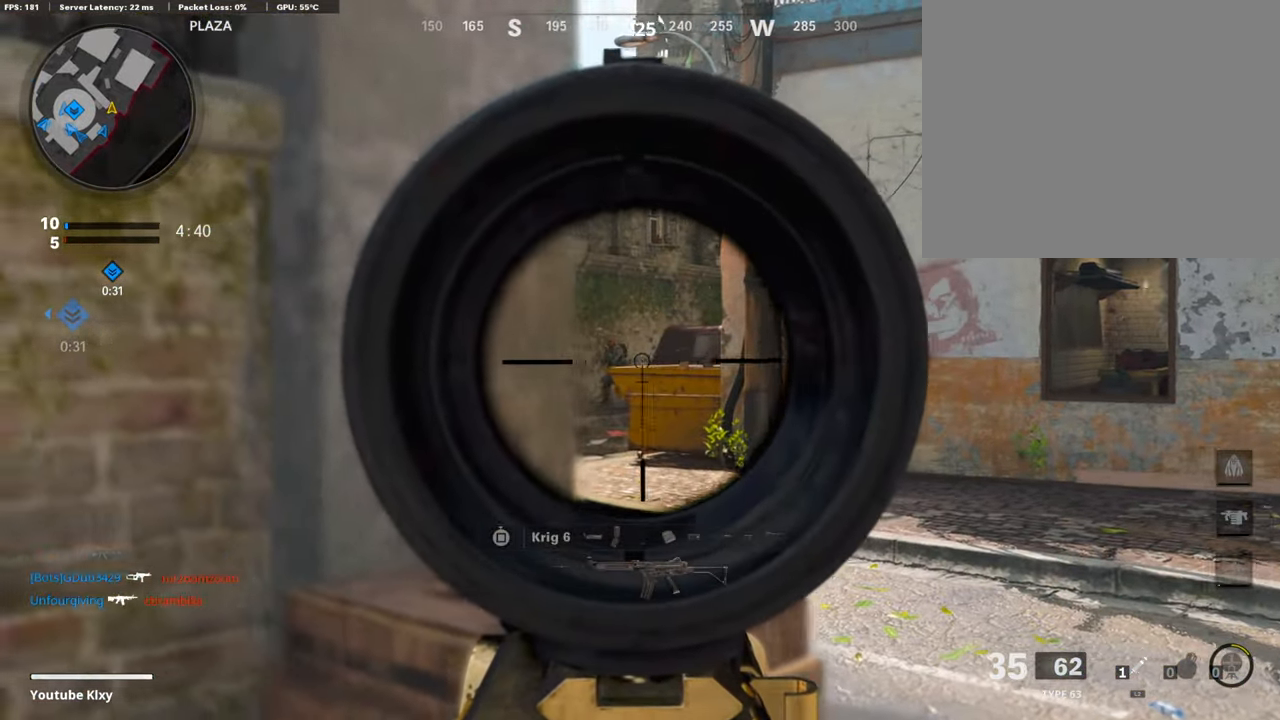
{"buttons": ["L1", "R1"], "left_stick": "up-right", "right_stick": "center", "events": [[152, "R1", "down"], [169, "right_stick", "center"], [219, "right_stick", "left"], [253, "R1", "up"], [337, "R1", "down"], [337, "left_stick", "left"], [354, "right_stick", "center"], [404, "R1", "up"], [455, "right_stick", "right"], [472, "R1", "down"], [505, "left_stick", "up-right"], [505, "right_stick", "center"]]}
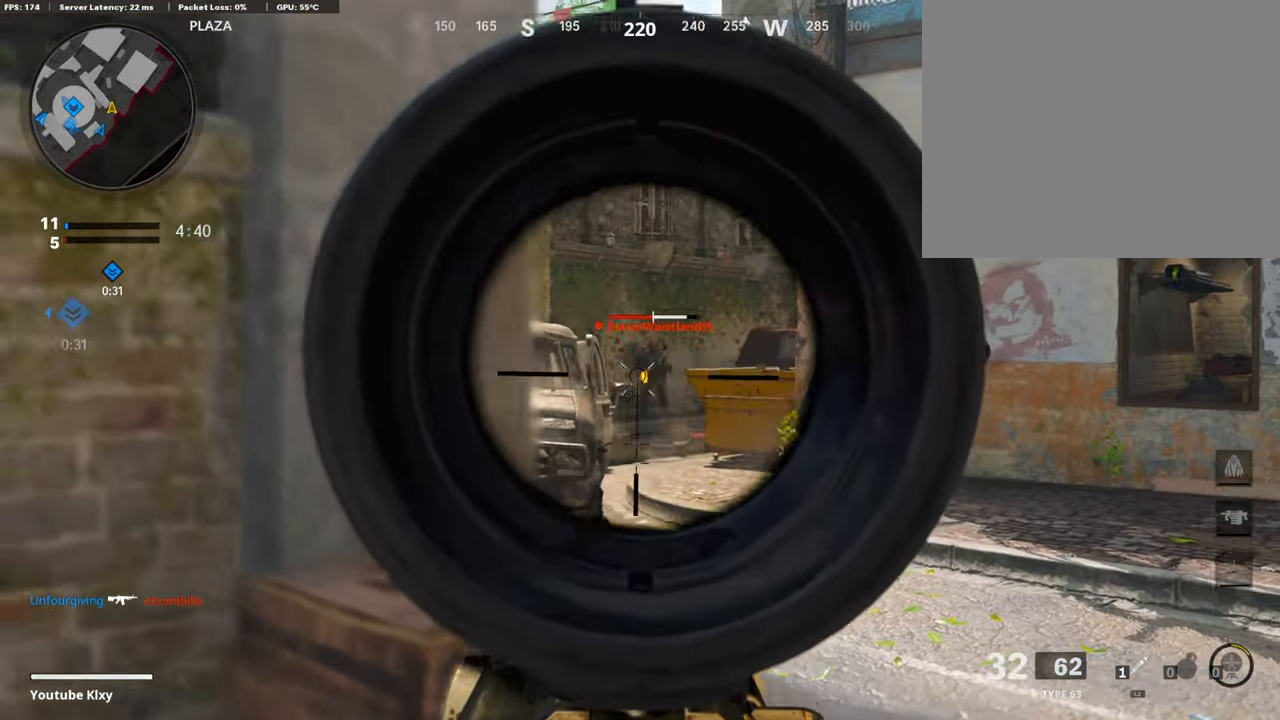
{"buttons": ["L1"], "left_stick": "left", "right_stick": "center", "events": [[68, "R1", "up"], [84, "left_stick", "right"], [118, "R1", "down"], [219, "R1", "up"], [253, "left_stick", "left"], [270, "R1", "down"], [371, "R1", "up"], [387, "R1", "down"], [488, "R1", "up"]]}
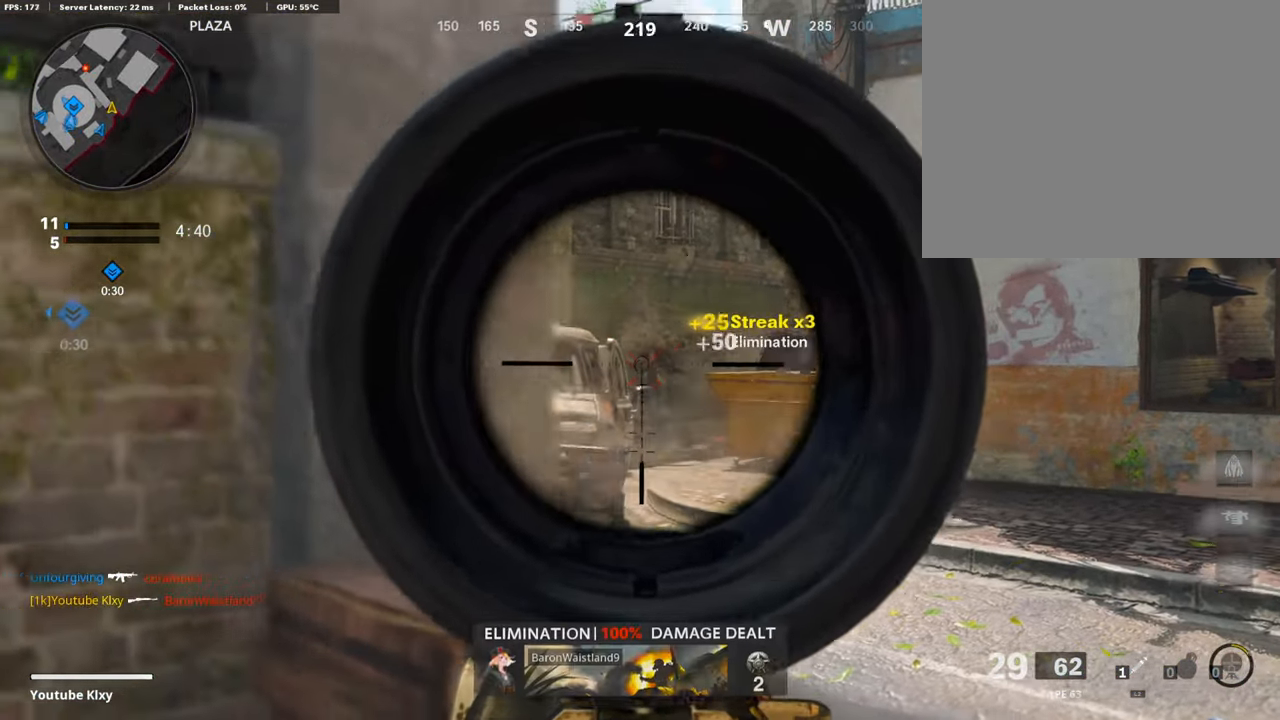
{"buttons": ["L3"], "left_stick": "up-left", "right_stick": "center", "events": [[51, "L1", "up"], [51, "right_stick", "left"], [169, "left_stick", "up-left"], [185, "L3", "down"], [286, "right_stick", "center"], [354, "SQUARE", "down"], [472, "SQUARE", "up"]]}
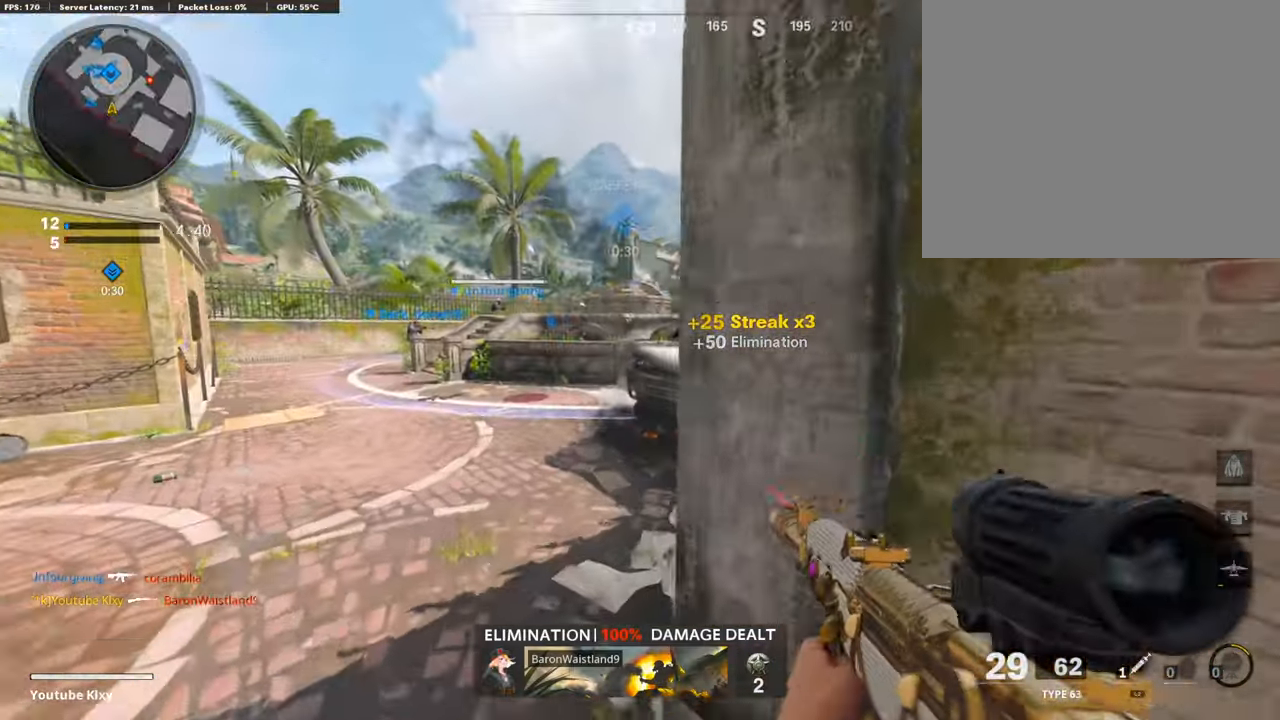
{"buttons": [], "left_stick": "left", "right_stick": "center", "events": [[152, "right_stick", "right"], [253, "L3", "up"], [303, "right_stick", "center"], [421, "left_stick", "center"], [488, "left_stick", "left"]]}
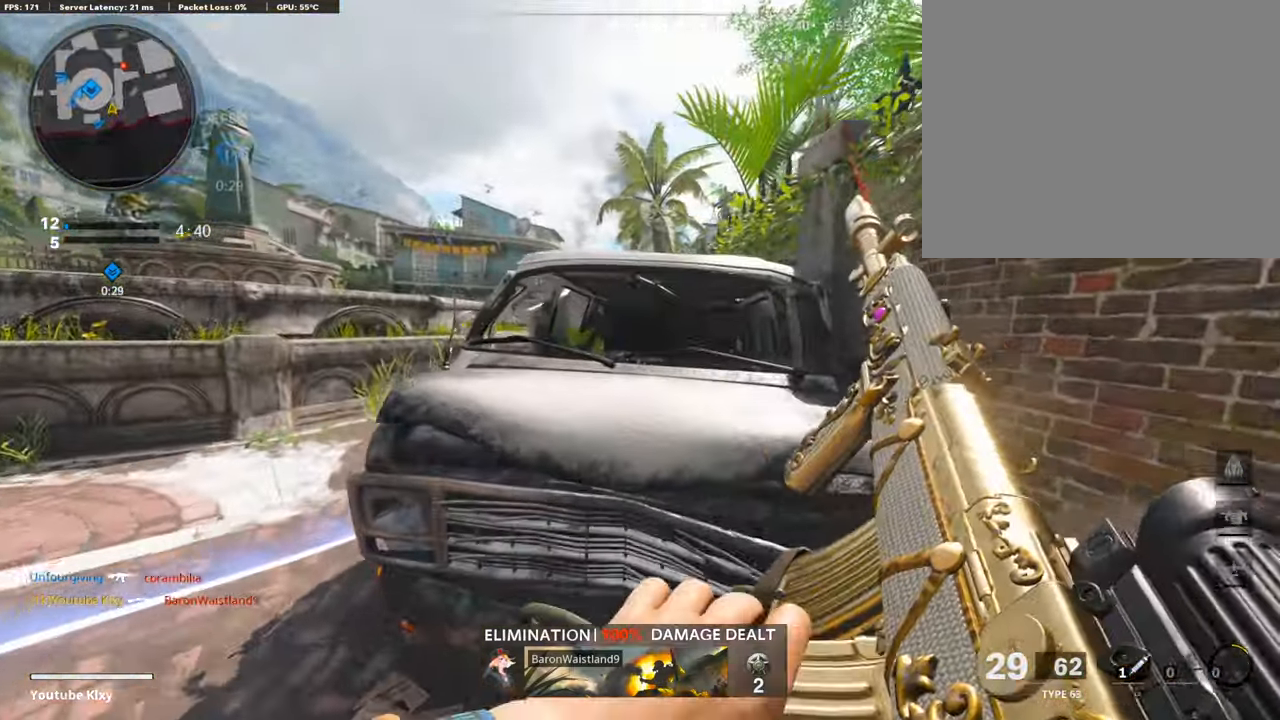
{"buttons": [], "left_stick": "up-right", "right_stick": "center", "events": [[354, "left_stick", "up-left"], [505, "left_stick", "up-right"]]}
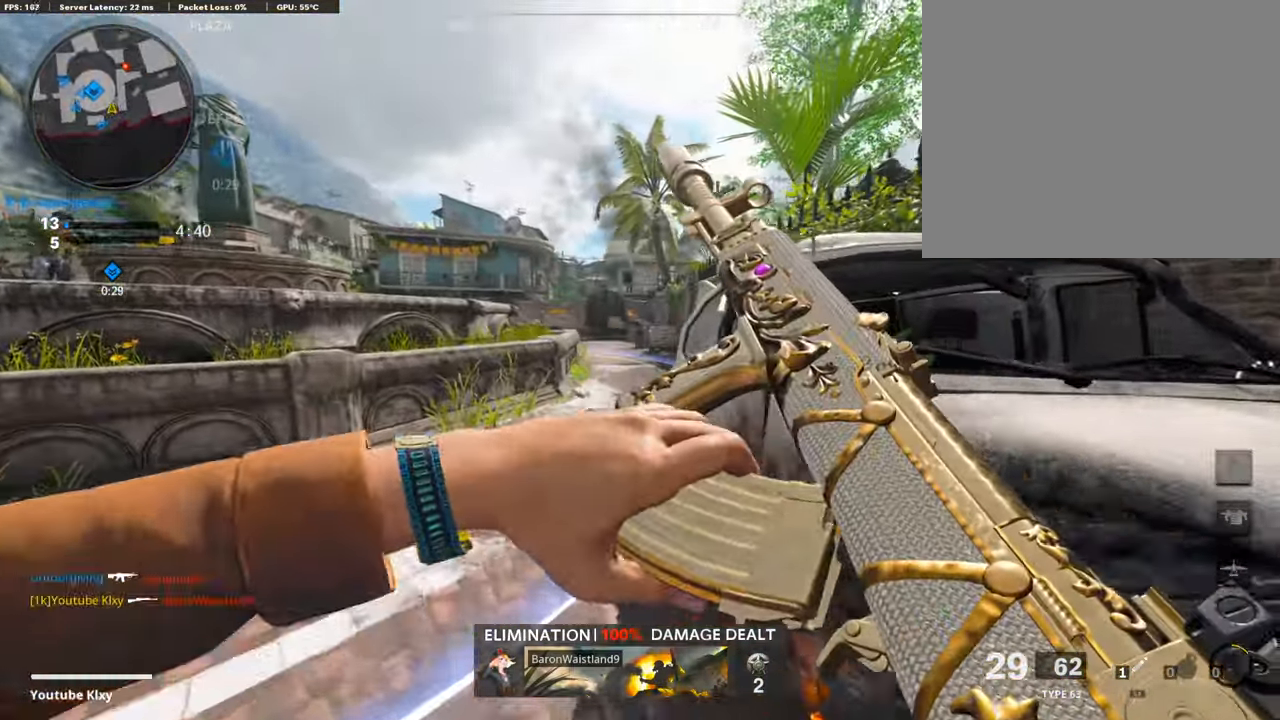
{"buttons": ["L1"], "left_stick": "up-left", "right_stick": "up", "events": [[85, "left_stick", "down-right"], [202, "left_stick", "center"], [236, "L1", "down"], [253, "left_stick", "up-left"], [253, "right_stick", "up"]]}
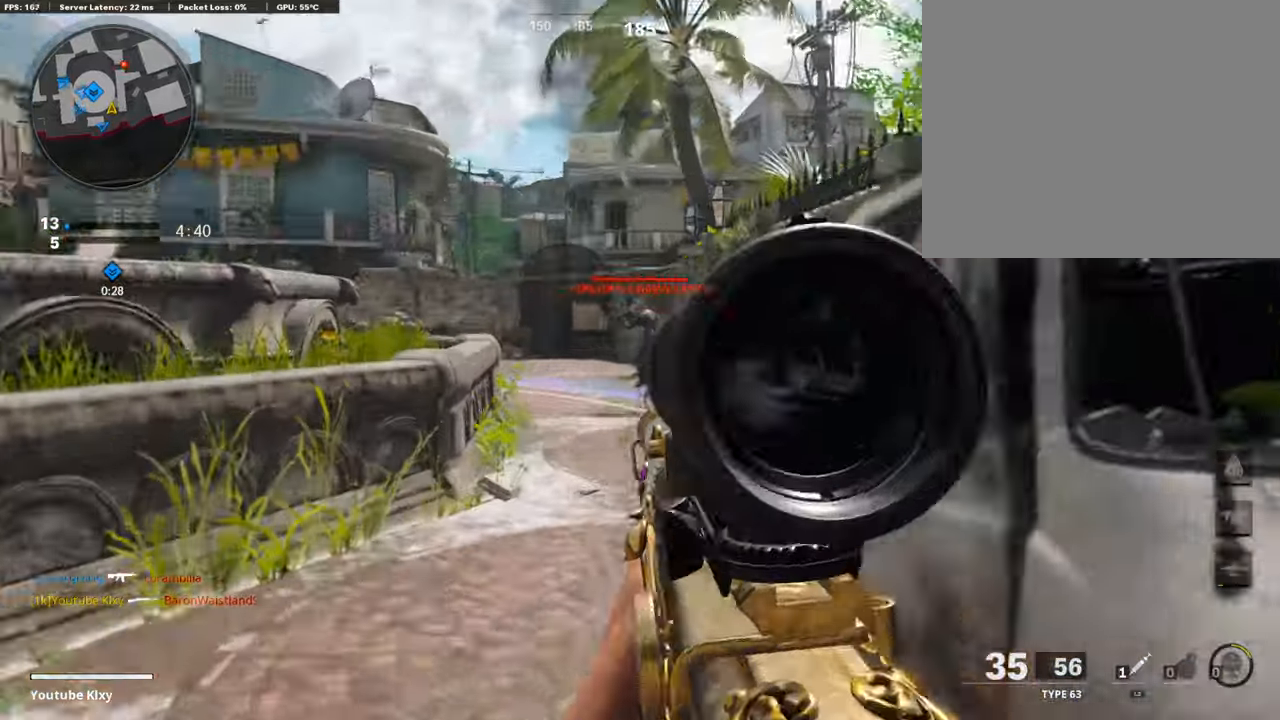
{"buttons": ["L1"], "left_stick": "left", "right_stick": "up", "events": [[84, "R1", "down"], [117, "right_stick", "center"], [151, "left_stick", "up-right"], [185, "R1", "up"], [252, "R1", "down"], [252, "right_stick", "up"], [336, "R1", "up"], [336, "right_stick", "center"], [353, "left_stick", "left"], [387, "R1", "down"], [420, "right_stick", "up"], [505, "R1", "up"]]}
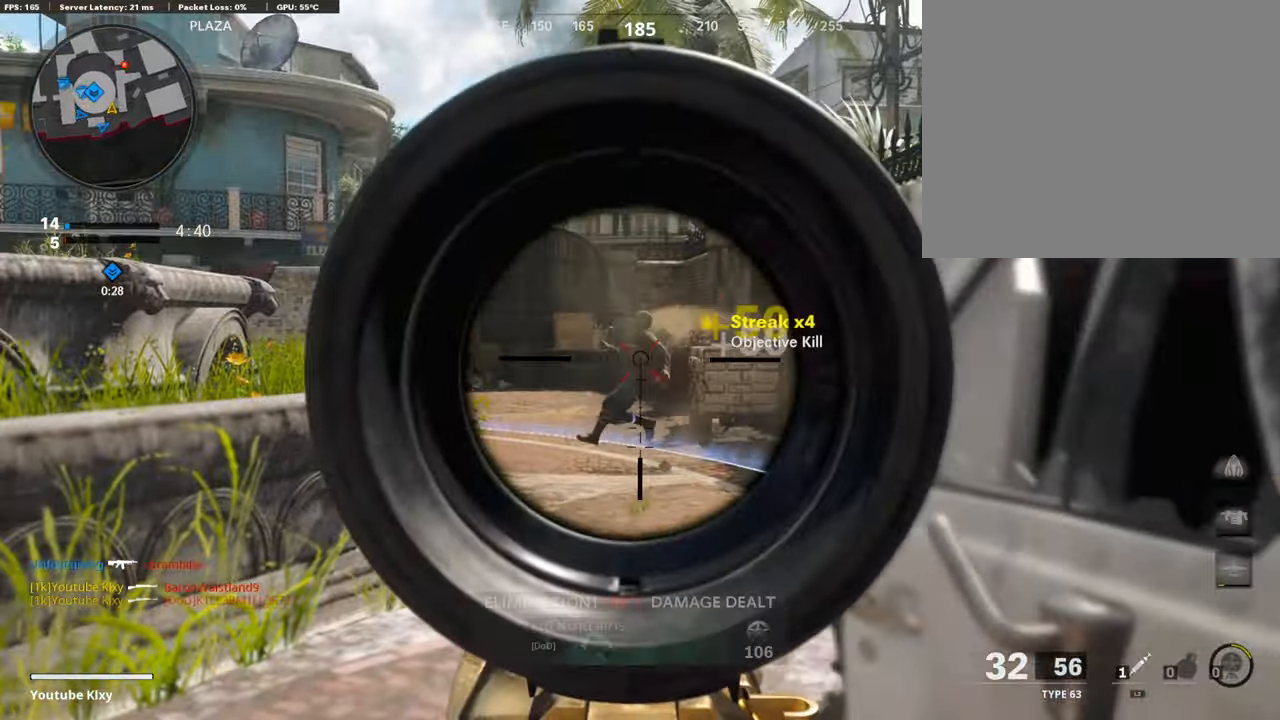
{"buttons": ["L3"], "left_stick": "up-right", "right_stick": "center", "events": [[16, "right_stick", "center"], [67, "R1", "down"], [67, "right_stick", "up"], [134, "right_stick", "center"], [168, "R1", "up"], [218, "L1", "up"], [218, "left_stick", "right"], [218, "right_stick", "right"], [437, "left_stick", "up-right"], [471, "right_stick", "center"], [488, "L3", "down"]]}
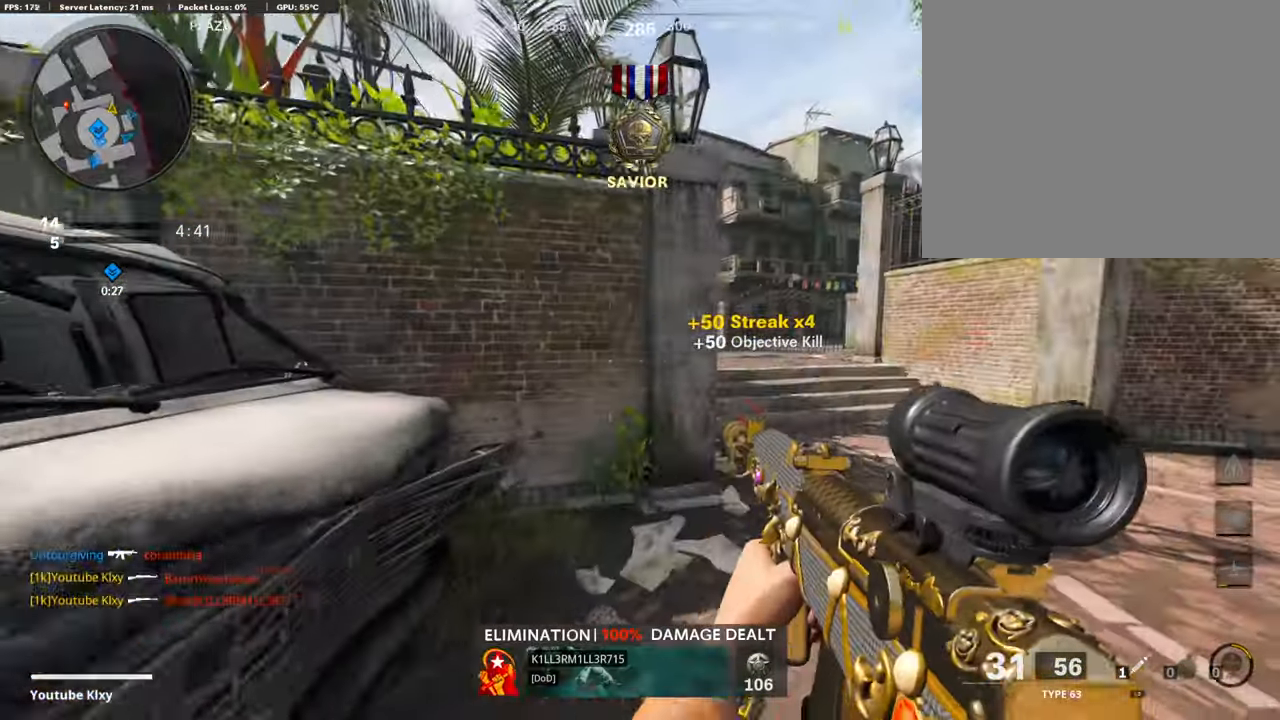
{"buttons": [], "left_stick": "up-right", "right_stick": "center", "events": [[219, "L3", "up"], [287, "right_stick", "left"], [371, "right_stick", "center"]]}
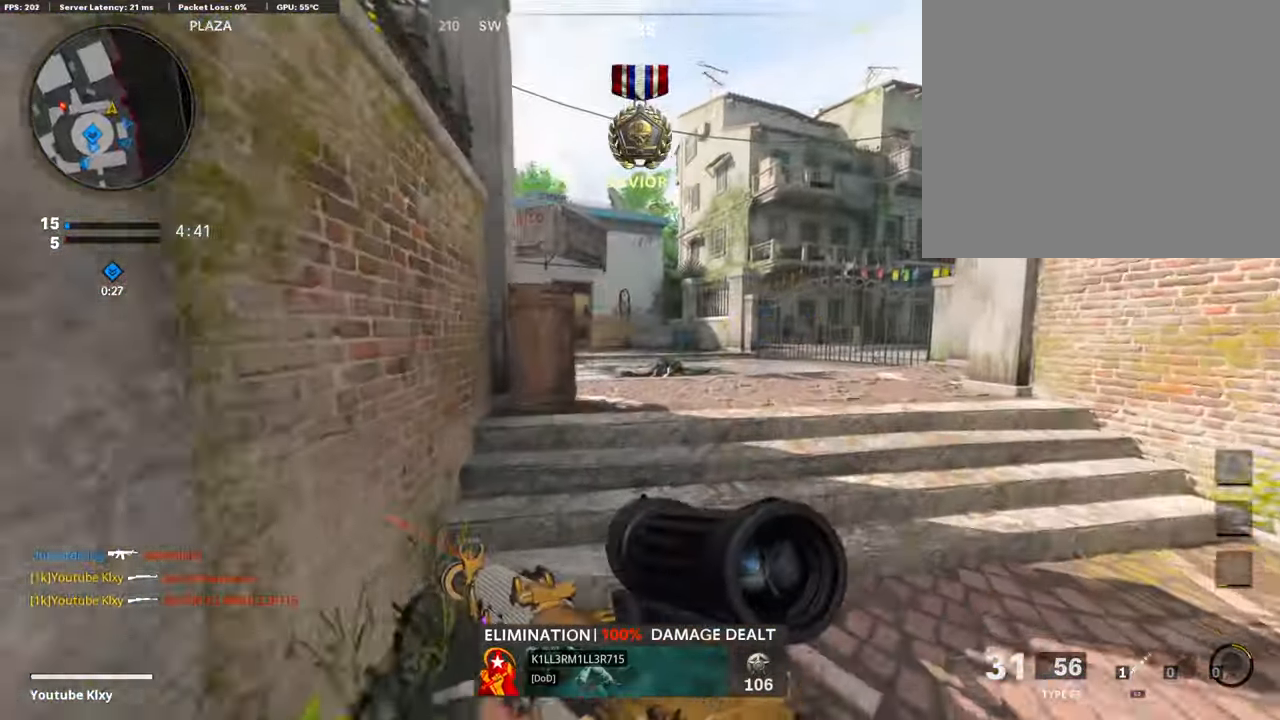
{"buttons": [], "left_stick": "right", "right_stick": "left", "events": [[168, "right_stick", "left"], [286, "right_stick", "center"], [370, "right_stick", "left"], [420, "left_stick", "right"]]}
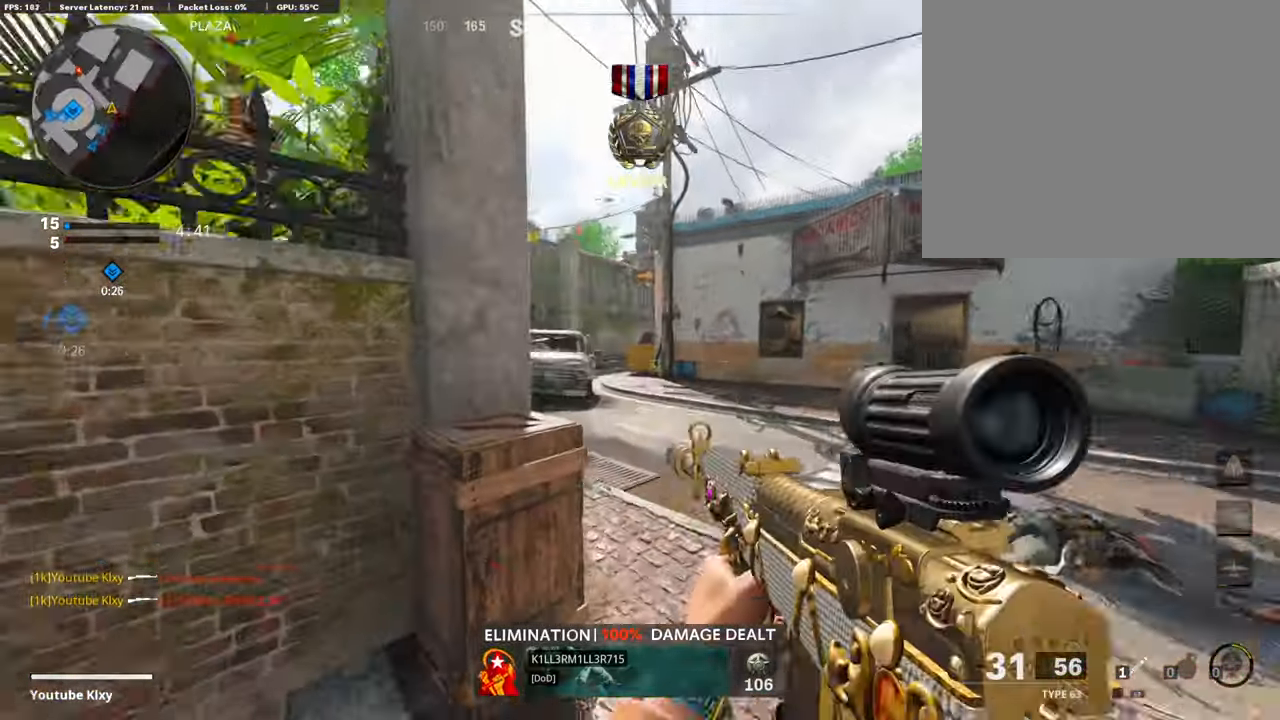
{"buttons": [], "left_stick": "up-right", "right_stick": "center", "events": [[50, "left_stick", "up-right"], [50, "right_stick", "center"], [185, "L3", "down"], [353, "L3", "up"]]}
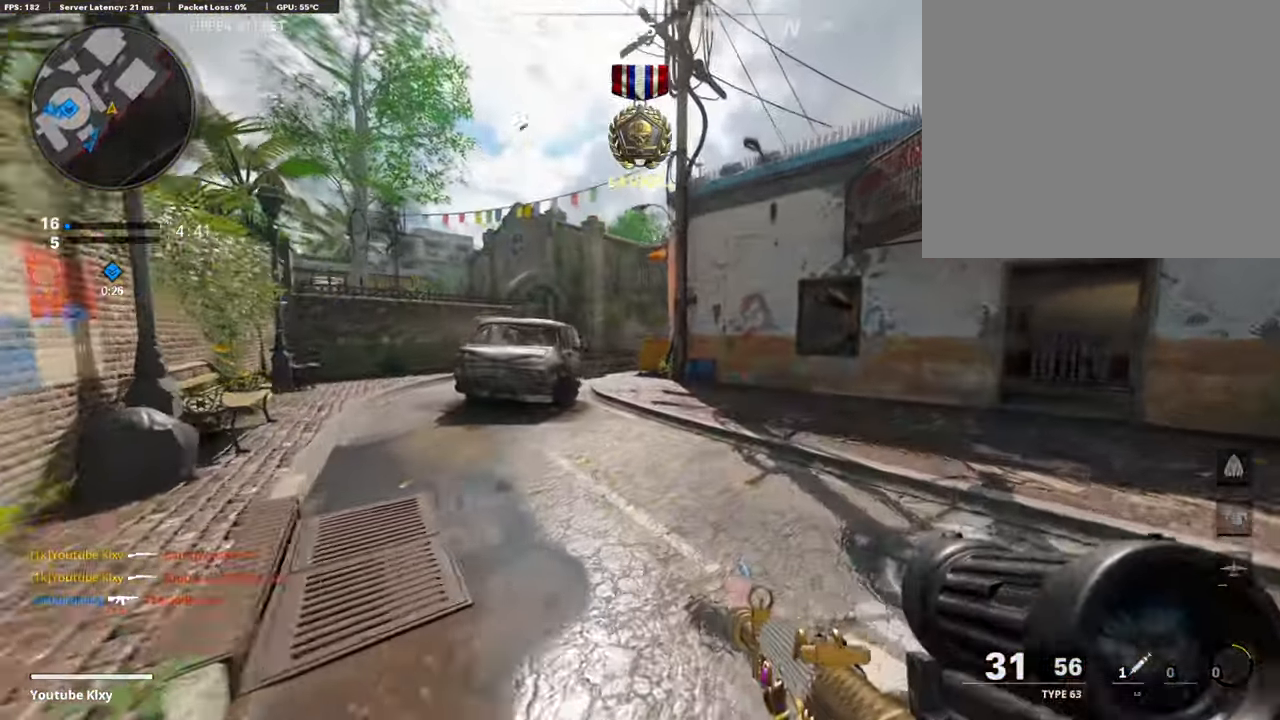
{"buttons": [], "left_stick": "up-right", "right_stick": "center", "events": [[202, "right_stick", "left"], [404, "right_stick", "center"]]}
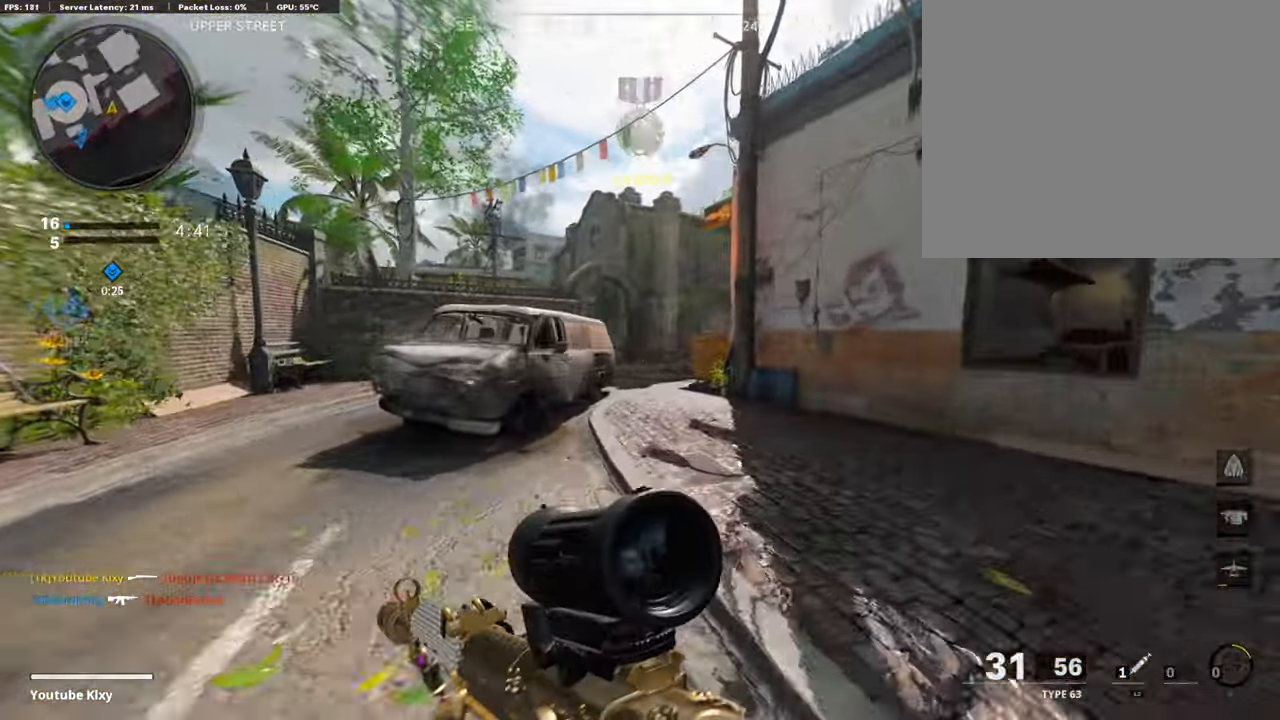
{"buttons": ["L3"], "left_stick": "up", "right_stick": "center", "events": [[370, "left_stick", "up"], [454, "L3", "down"]]}
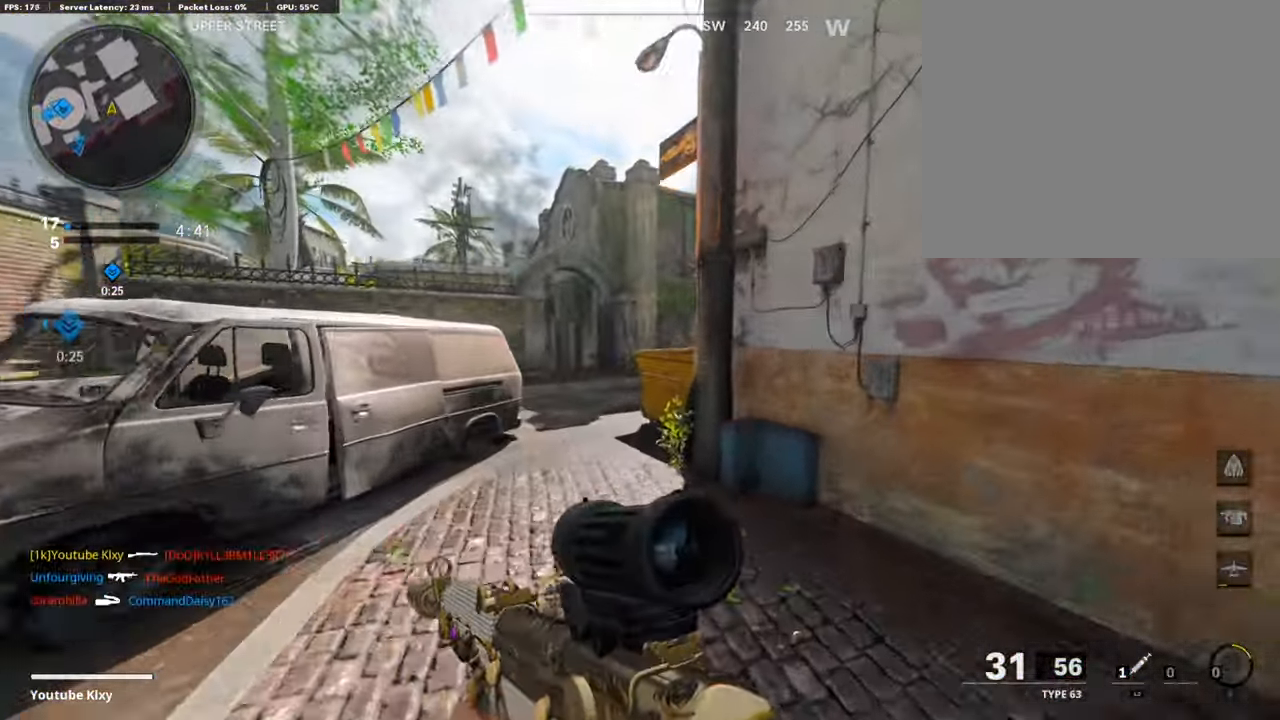
{"buttons": ["L3"], "left_stick": "up-left", "right_stick": "center", "events": [[68, "R3", "down"], [169, "L3", "up"], [169, "R3", "up"], [169, "left_stick", "up-left"], [270, "L3", "down"], [270, "R3", "down"], [320, "right_stick", "right"], [388, "R3", "up"], [489, "right_stick", "center"]]}
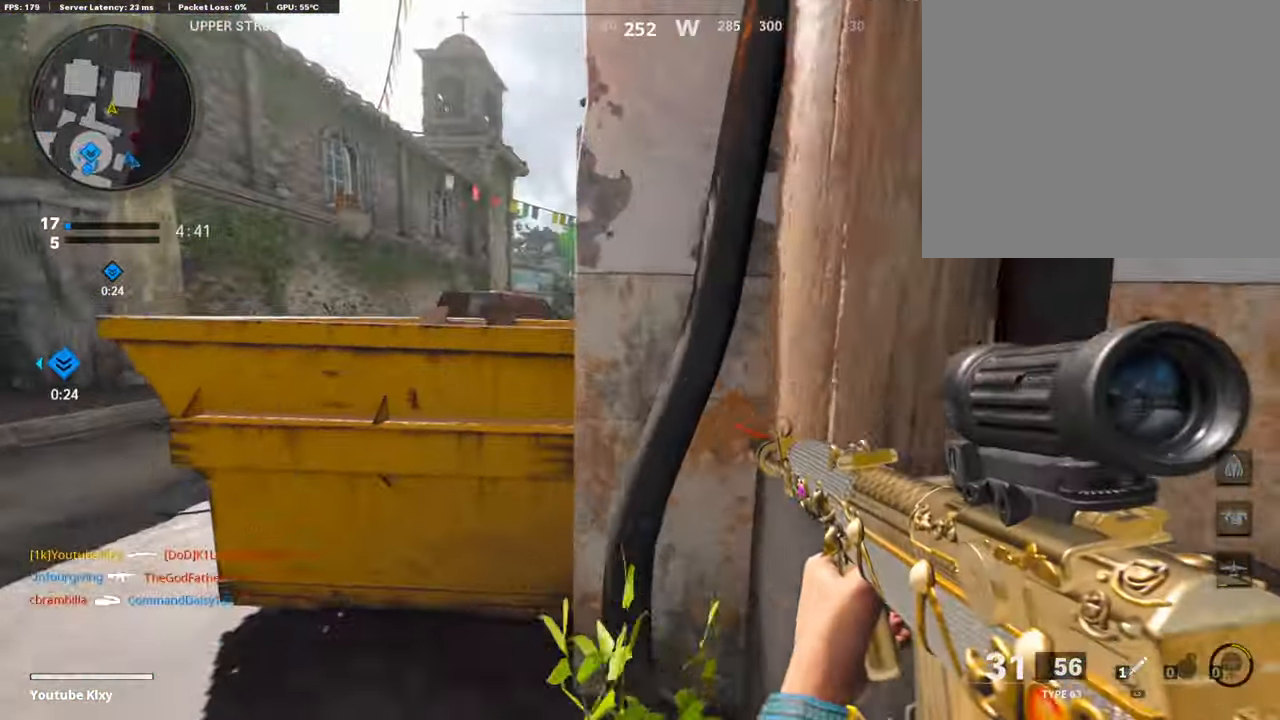
{"buttons": ["L1"], "left_stick": "right", "right_stick": "up-left", "events": [[85, "L1", "down"], [85, "L3", "up"], [219, "left_stick", "down-left"], [337, "right_stick", "up"], [371, "left_stick", "right"], [455, "right_stick", "up-left"]]}
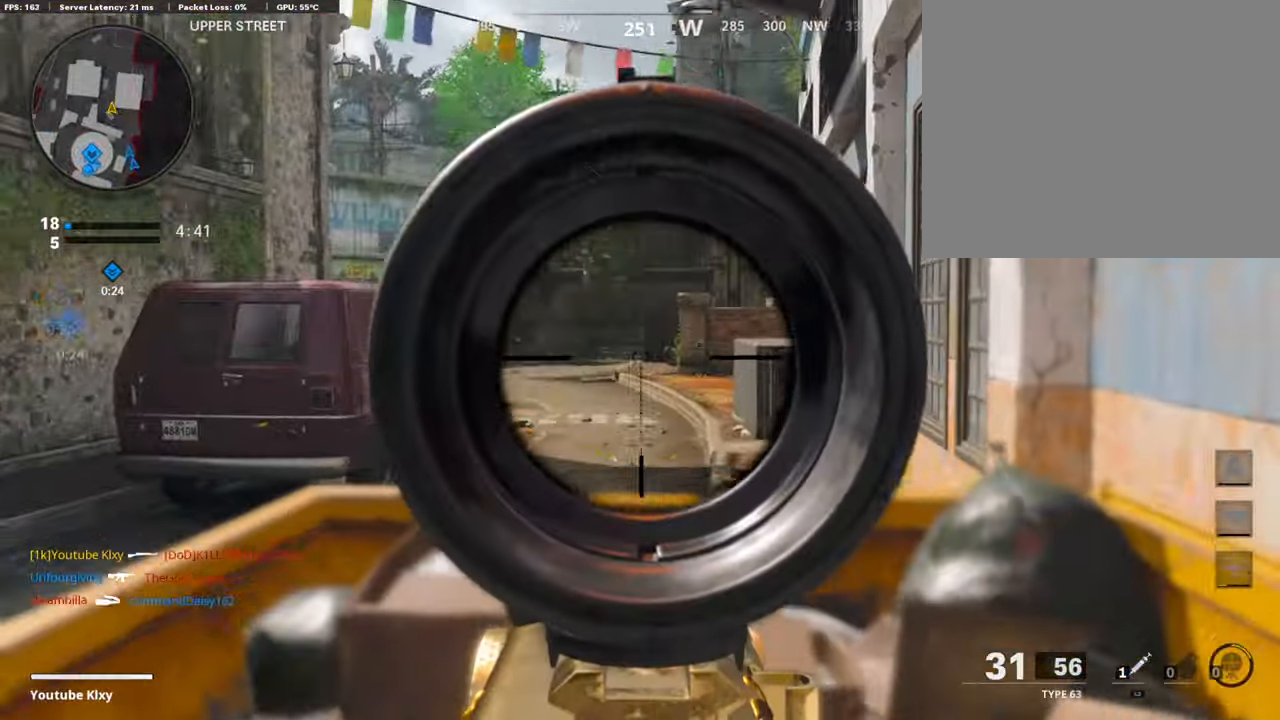
{"buttons": [], "left_stick": "up", "right_stick": "center", "events": [[118, "left_stick", "left"], [135, "right_stick", "center"], [152, "L1", "up"], [236, "right_stick", "left"], [253, "left_stick", "up-left"], [287, "L3", "down"], [405, "left_stick", "up"], [438, "L3", "up"], [455, "right_stick", "center"]]}
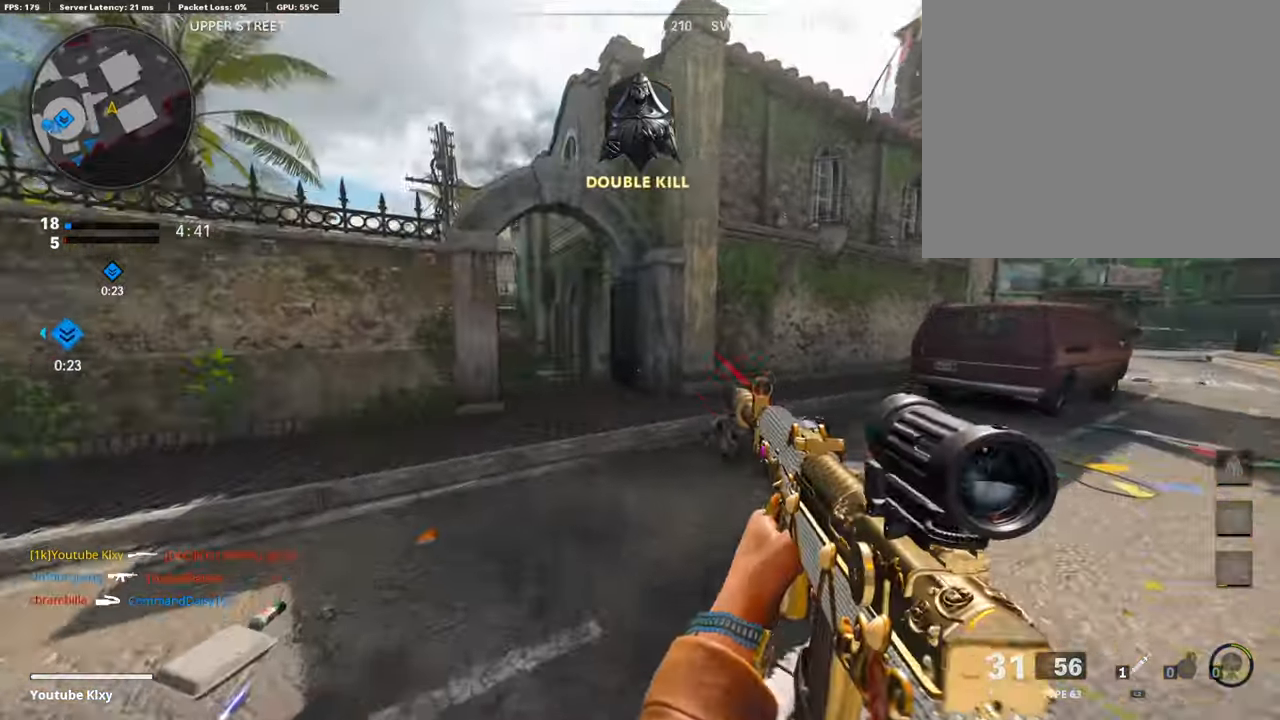
{"buttons": [], "left_stick": "up", "right_stick": "left", "events": [[185, "right_stick", "left"], [286, "right_stick", "center"], [421, "right_stick", "left"]]}
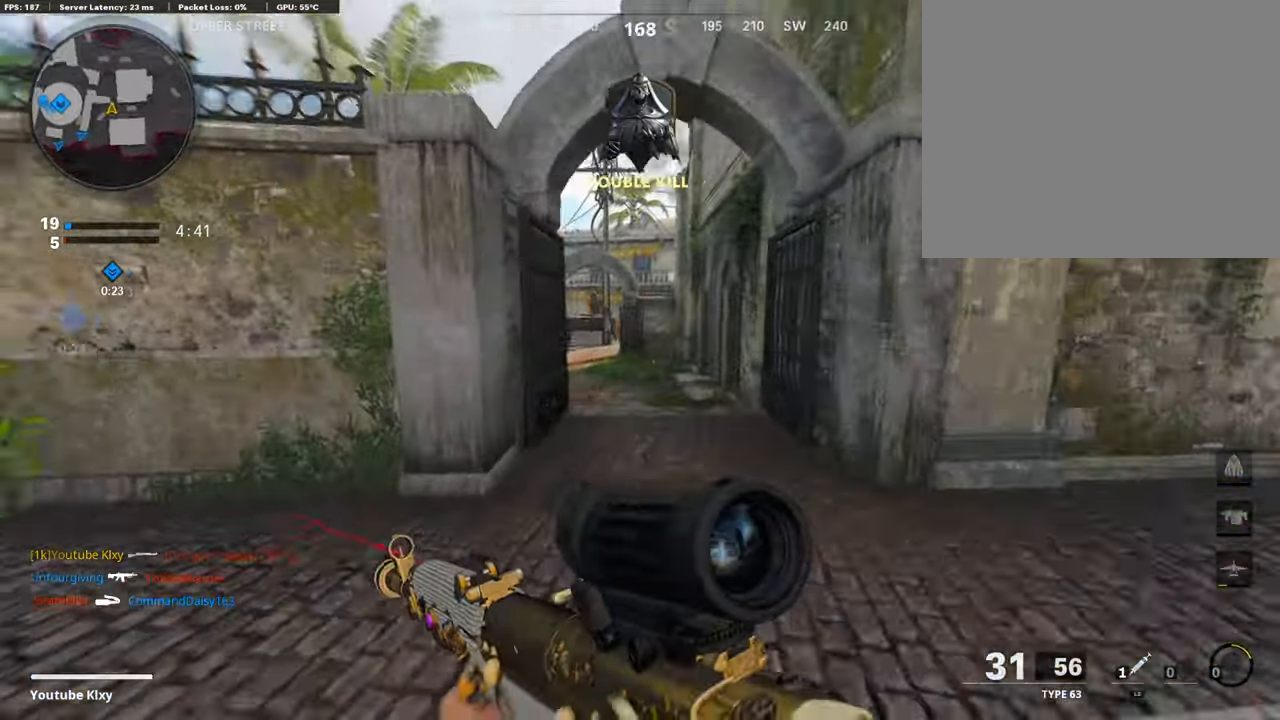
{"buttons": [], "left_stick": "up", "right_stick": "left", "events": [[118, "R3", "down"], [168, "right_stick", "center"], [235, "R3", "up"], [336, "L3", "down"], [353, "R3", "down"], [437, "R3", "up"], [437, "right_stick", "left"], [488, "L3", "up"]]}
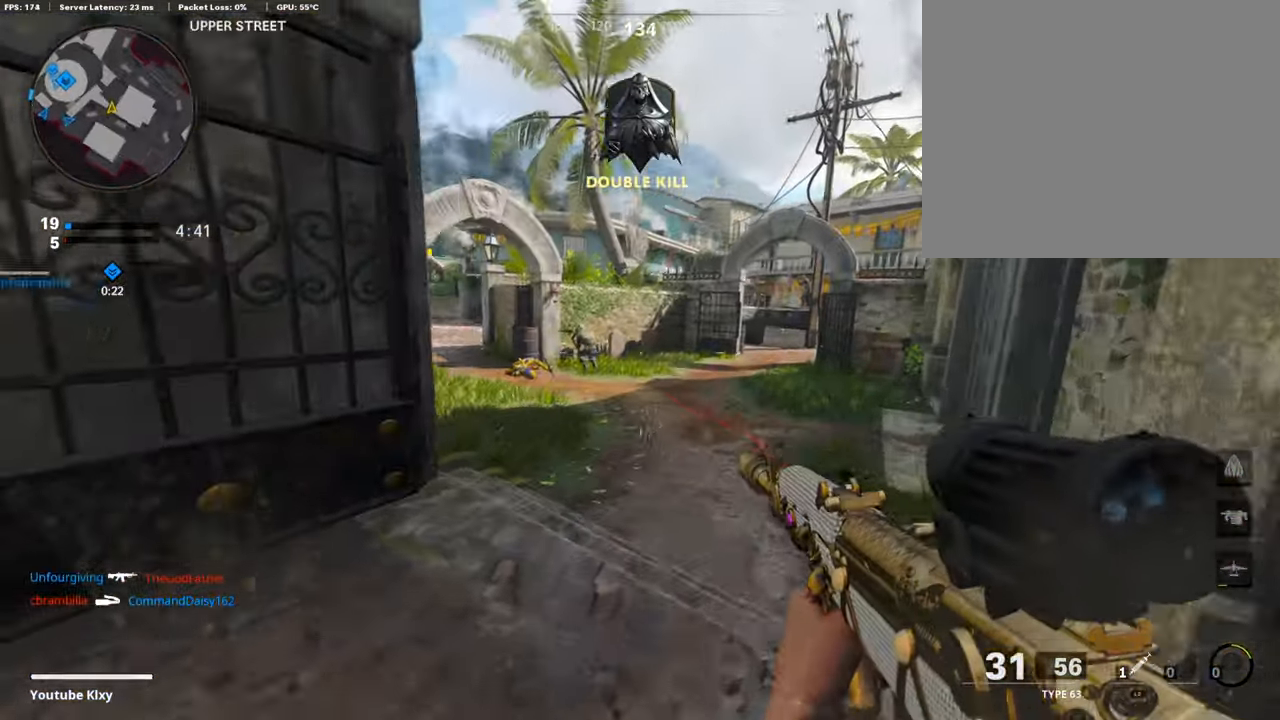
{"buttons": ["L1", "R1"], "left_stick": "center", "right_stick": "center", "events": [[84, "L1", "down"], [218, "left_stick", "left"], [437, "R1", "down"], [437, "right_stick", "center"], [471, "left_stick", "center"]]}
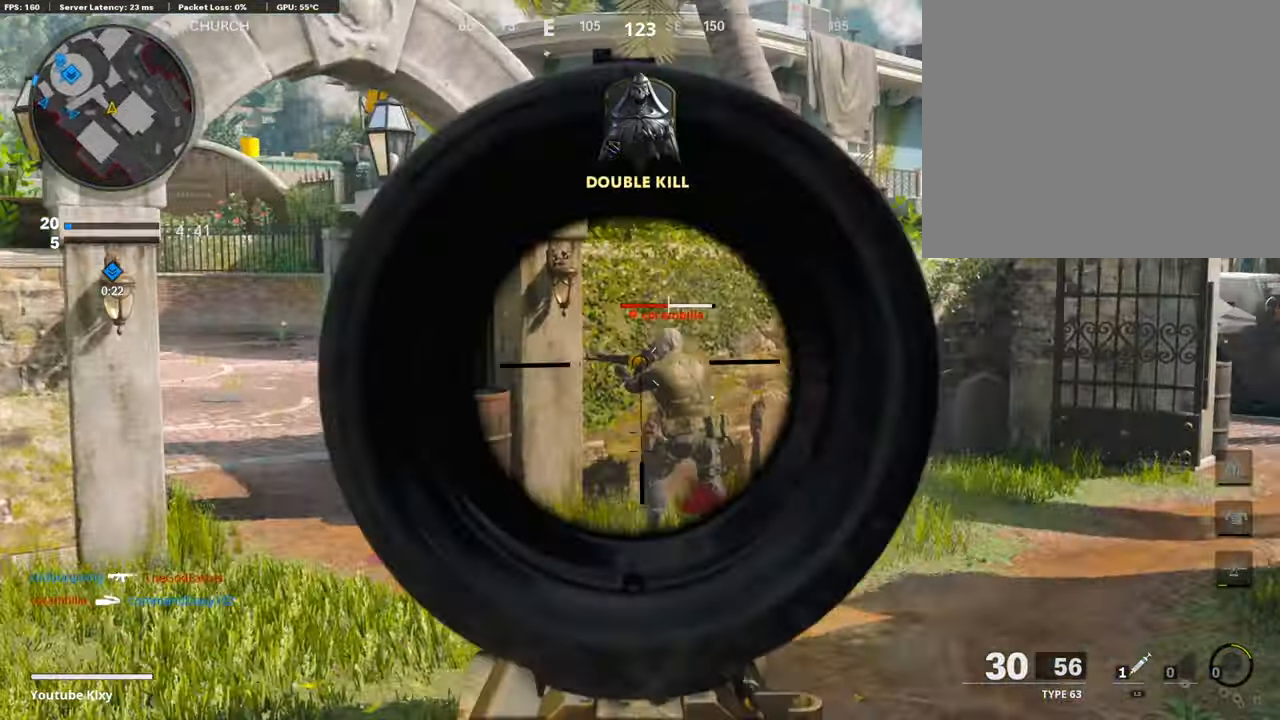
{"buttons": ["L3"], "left_stick": "up-right", "right_stick": "right", "events": [[17, "R1", "up"], [17, "left_stick", "up-right"], [17, "right_stick", "down-right"], [67, "R1", "down"], [84, "right_stick", "center"], [118, "left_stick", "right"], [168, "R1", "up"], [219, "R1", "down"], [336, "L1", "up"], [336, "R1", "up"], [387, "left_stick", "up-right"], [421, "right_stick", "right"], [488, "L3", "down"]]}
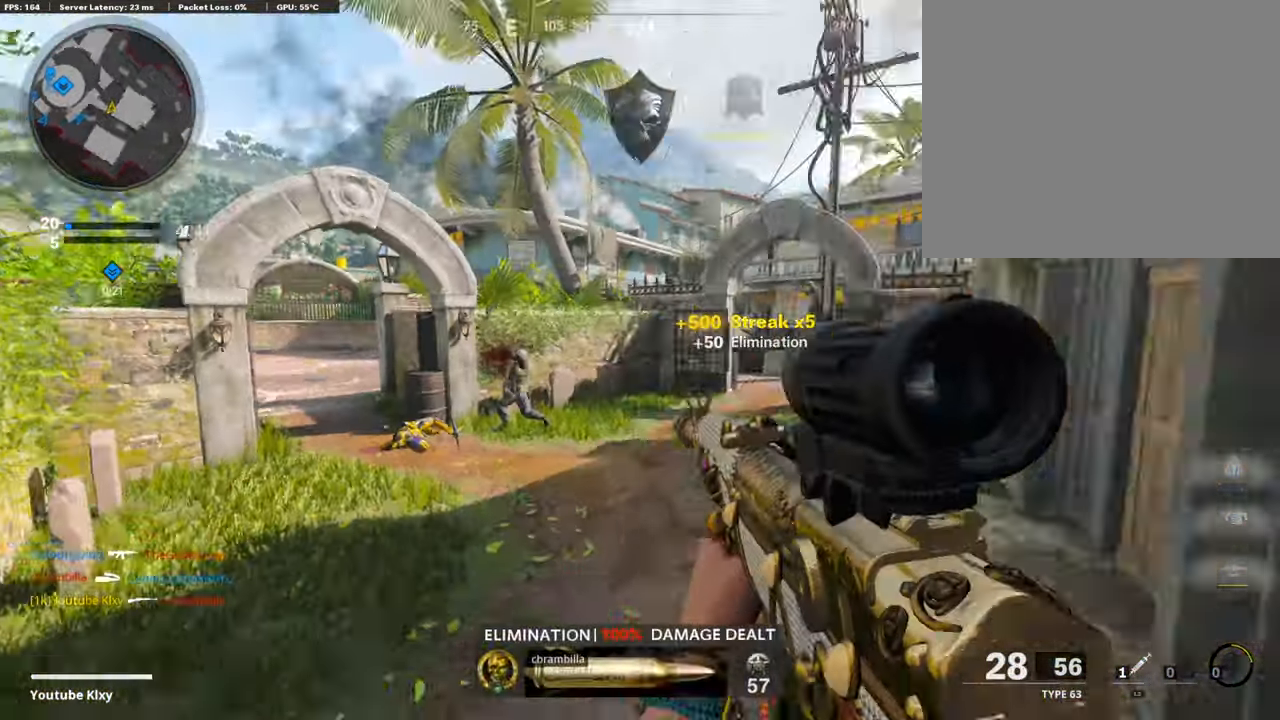
{"buttons": [], "left_stick": "up-right", "right_stick": "center", "events": [[67, "right_stick", "center"], [185, "L3", "up"]]}
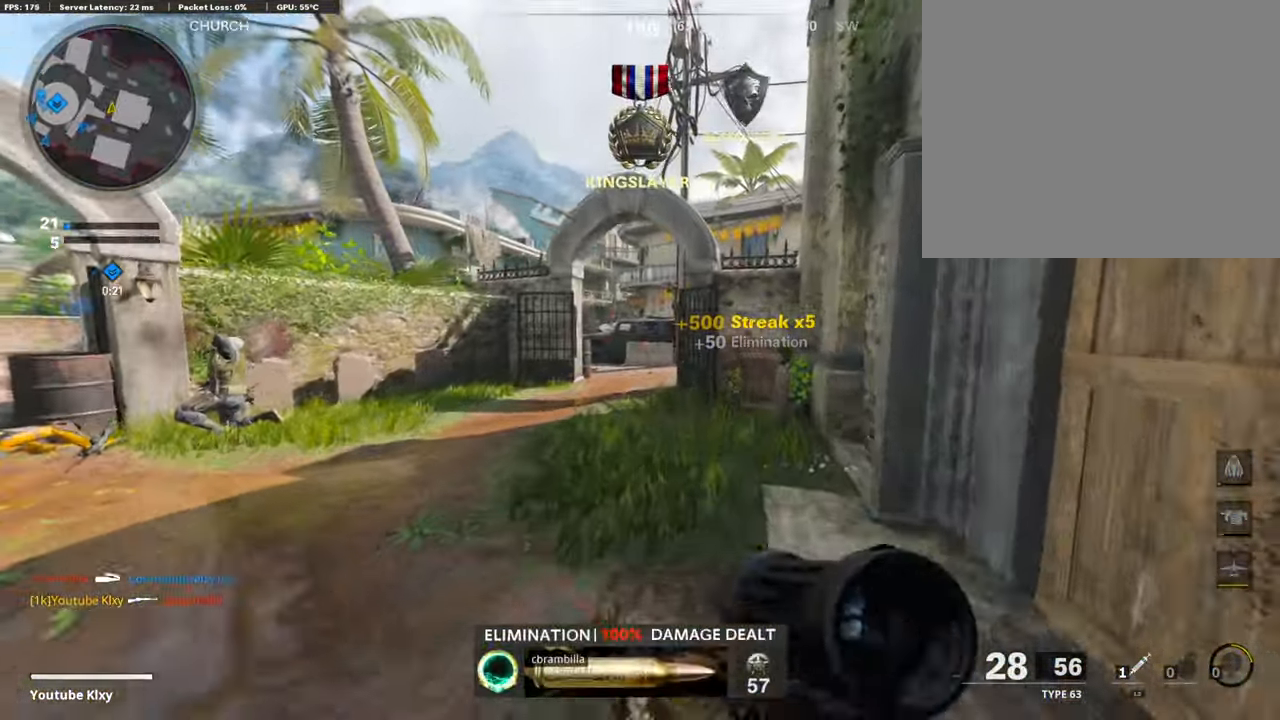
{"buttons": ["L1"], "left_stick": "left", "right_stick": "up-right", "events": [[168, "right_stick", "up"], [218, "L1", "down"], [218, "left_stick", "up-left"], [269, "left_stick", "left"], [505, "right_stick", "up-right"]]}